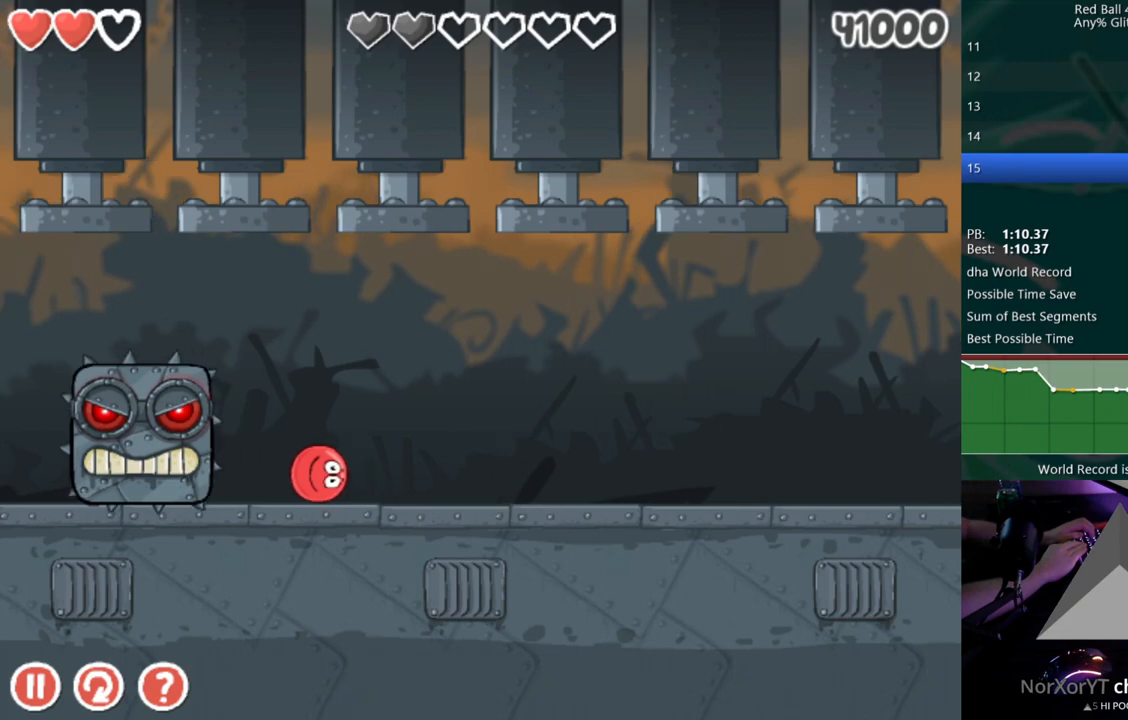
Gameplay with keyboard; each line is a JSON object with the keys held at the frame after it. "events" lists presses ("down") and releases ("up") of "down", "left", "r", "right" and "up" between this image and that frame as [ms after this image, input, new state], when the widget could be followed in between. No other keys are recorded. Mouse input is not recorded.
{"keys": [], "events": []}
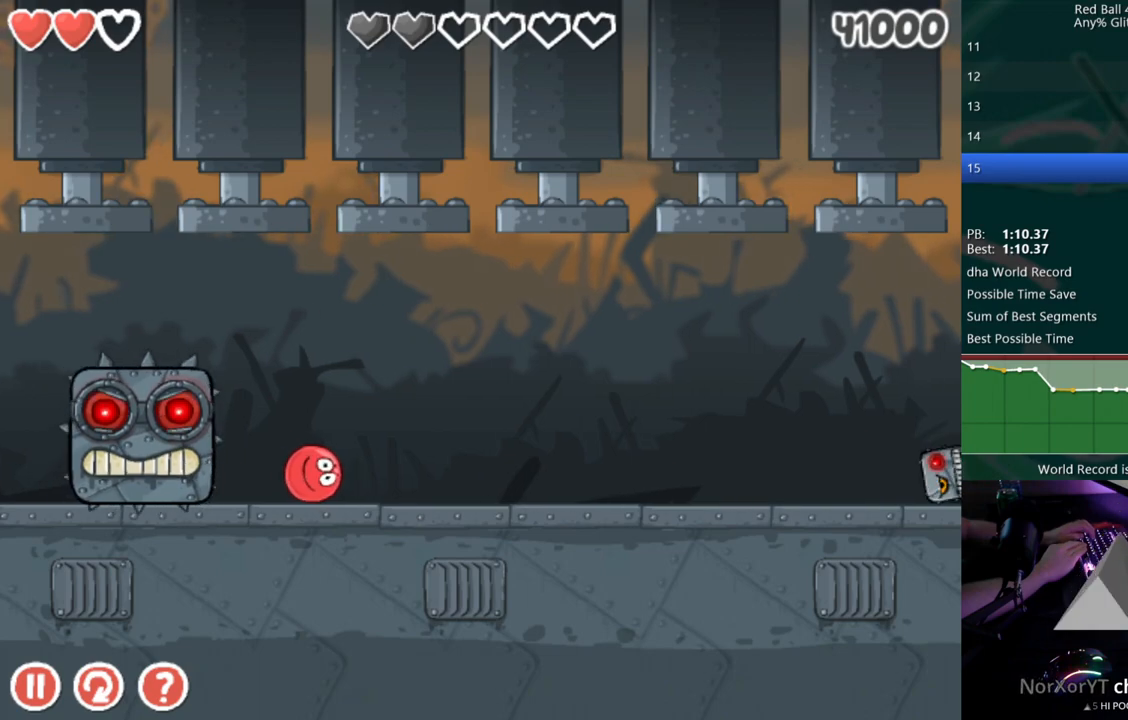
{"keys": [], "events": []}
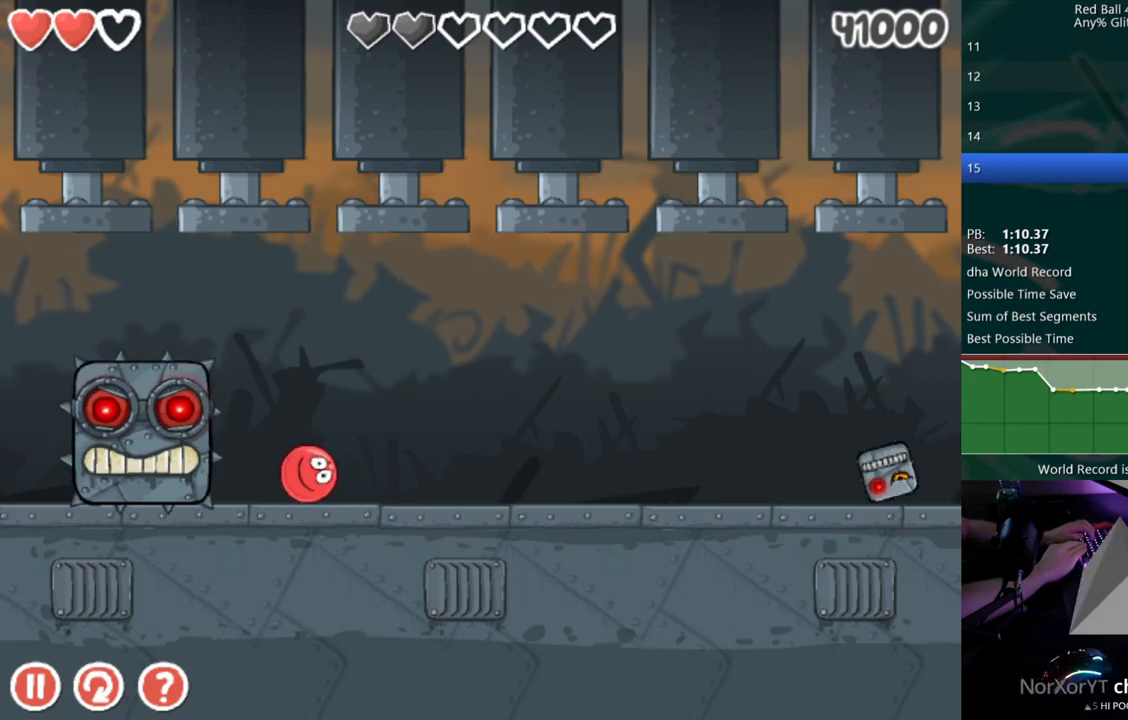
{"keys": [], "events": []}
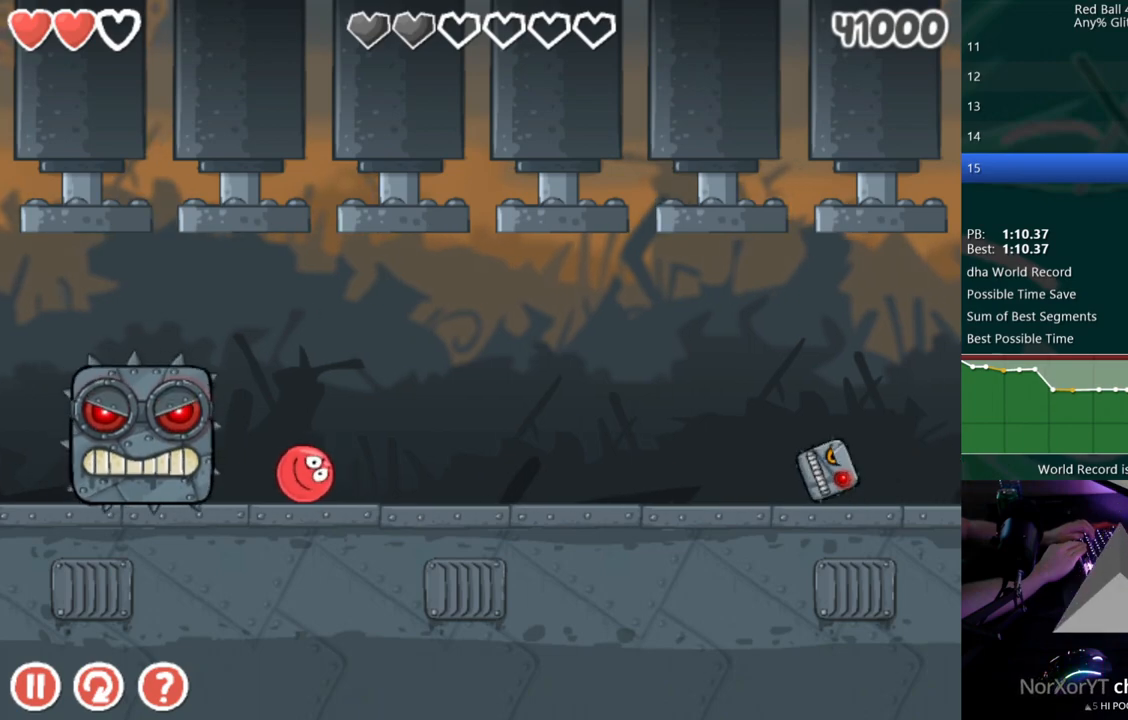
{"keys": [], "events": []}
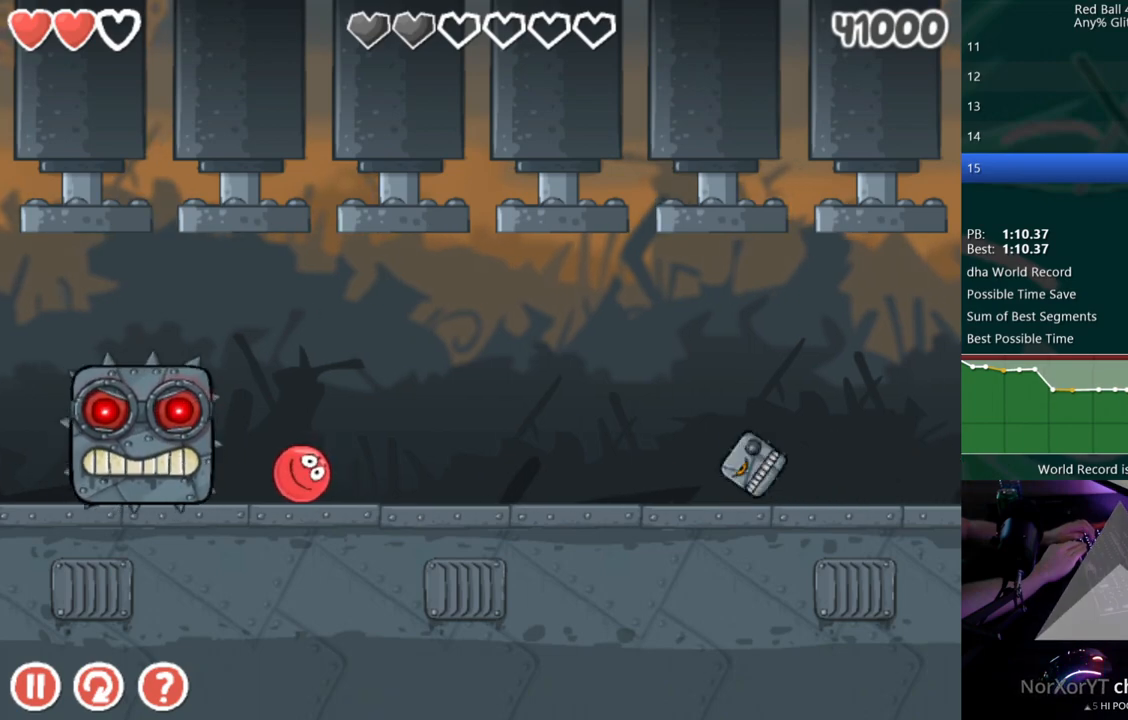
{"keys": [], "events": [[200, "left", "down"], [250, "left", "up"]]}
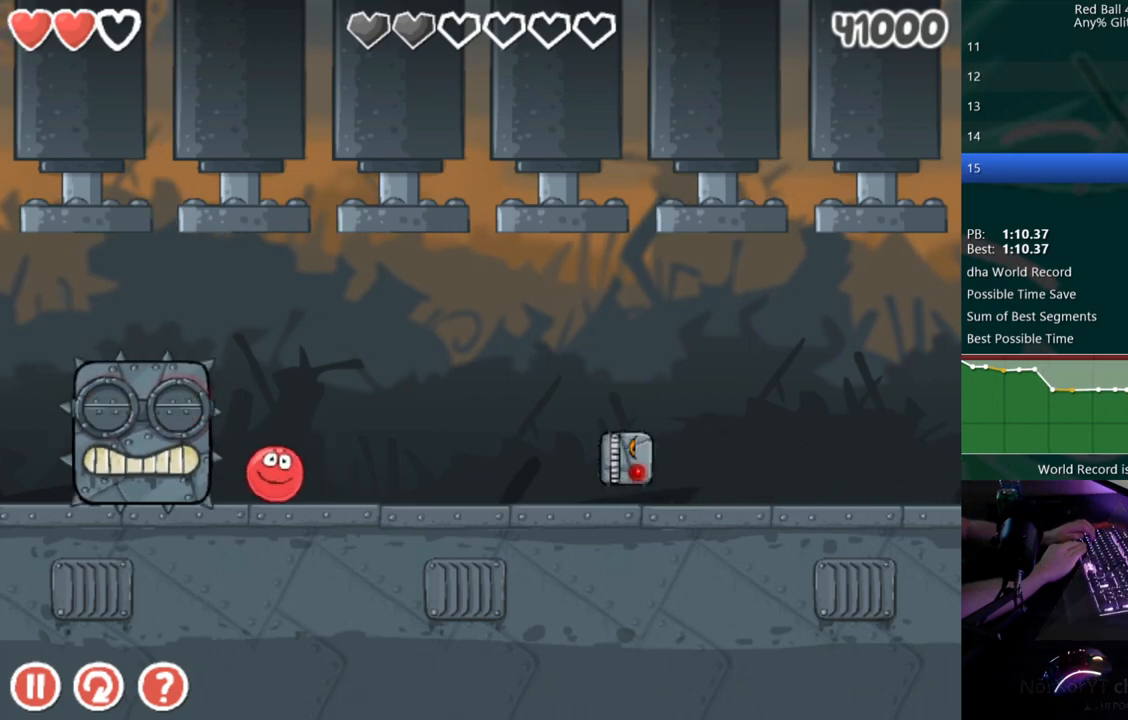
{"keys": ["right", "up"], "events": [[117, "right", "down"], [283, "up", "down"]]}
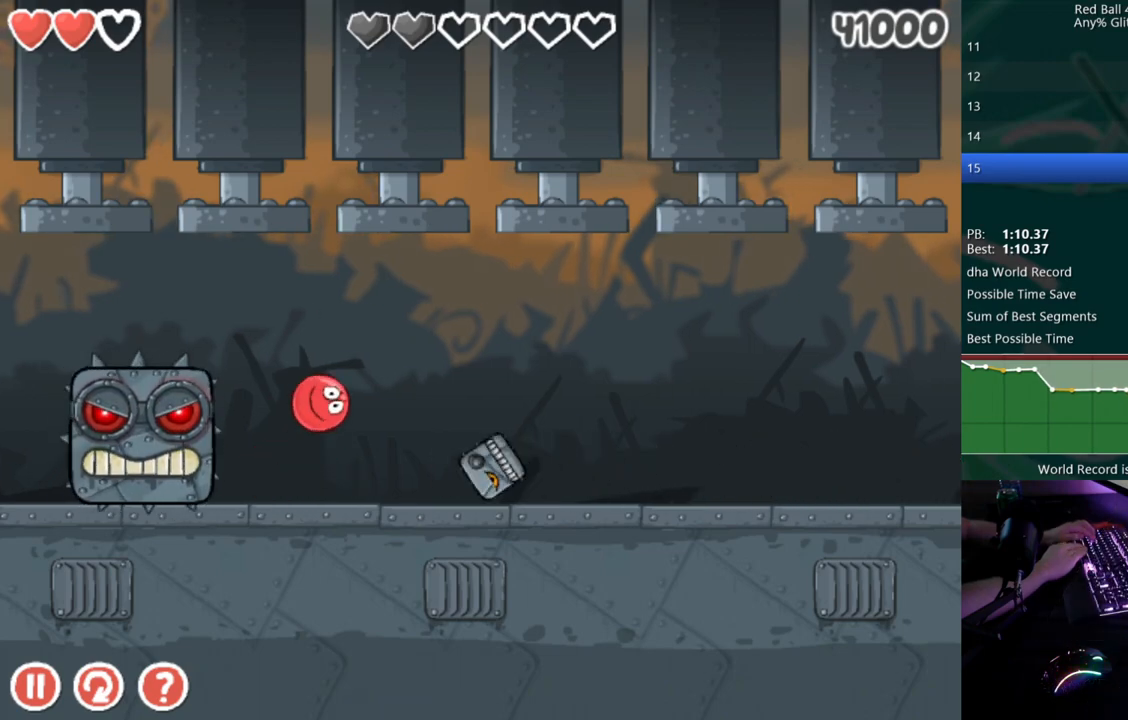
{"keys": ["right"], "events": [[317, "up", "up"]]}
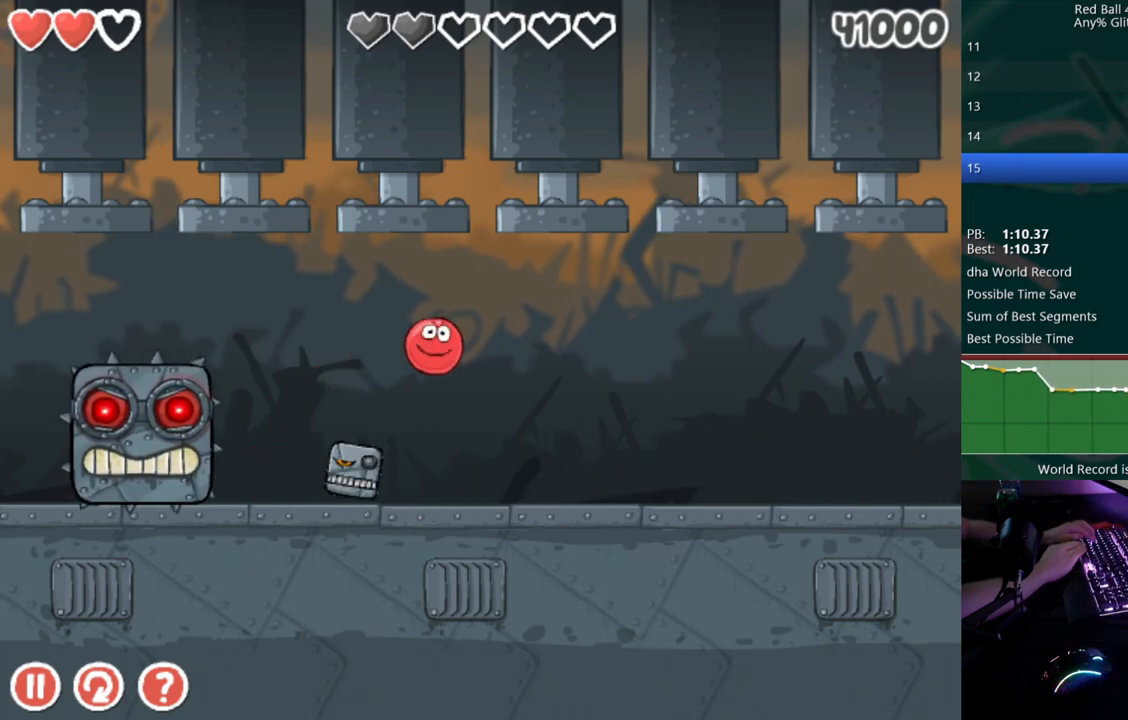
{"keys": ["right"], "events": []}
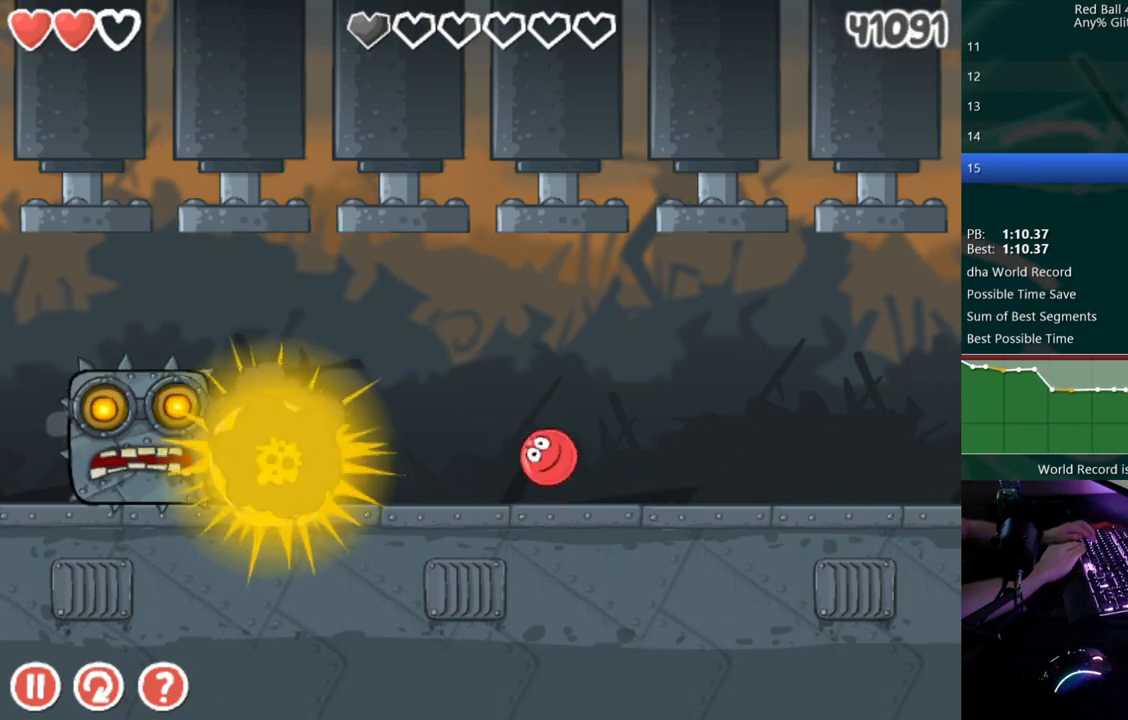
{"keys": ["left"], "events": [[133, "right", "up"], [483, "left", "down"]]}
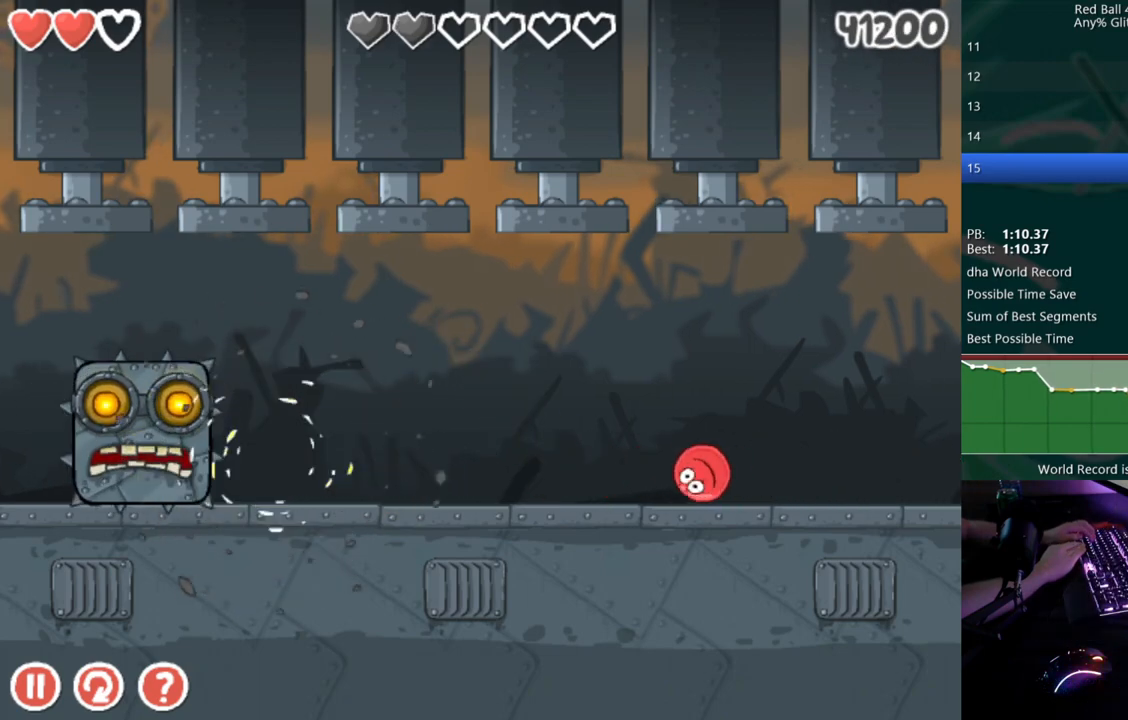
{"keys": [], "events": [[250, "left", "up"]]}
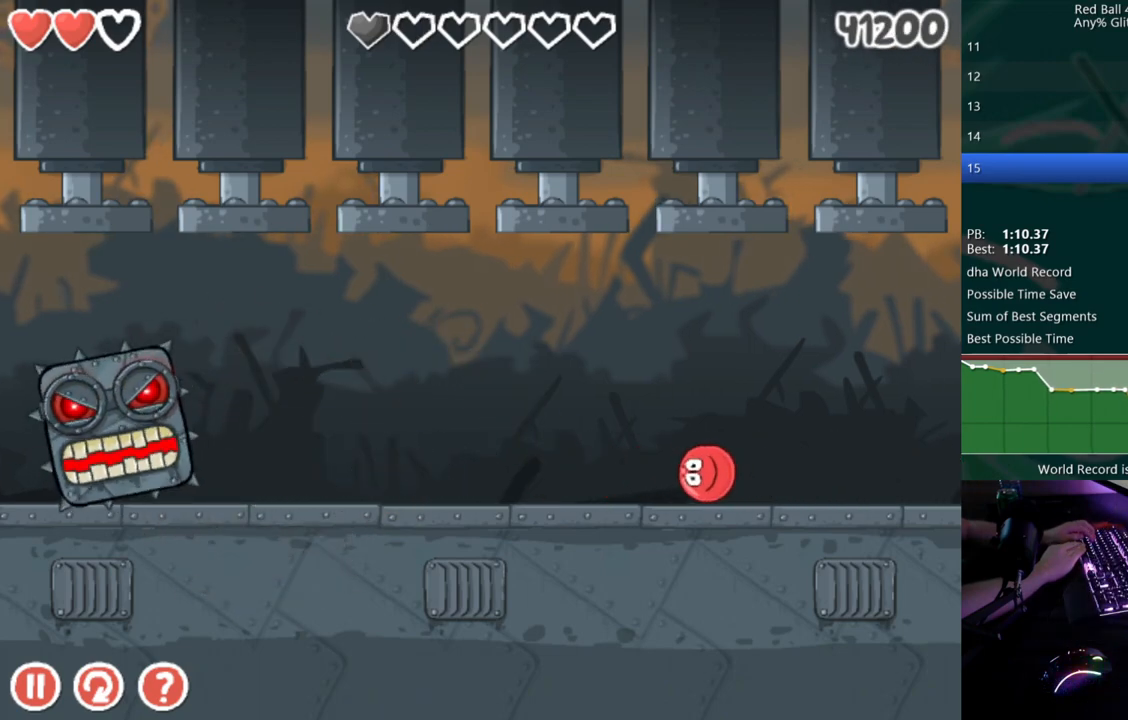
{"keys": [], "events": []}
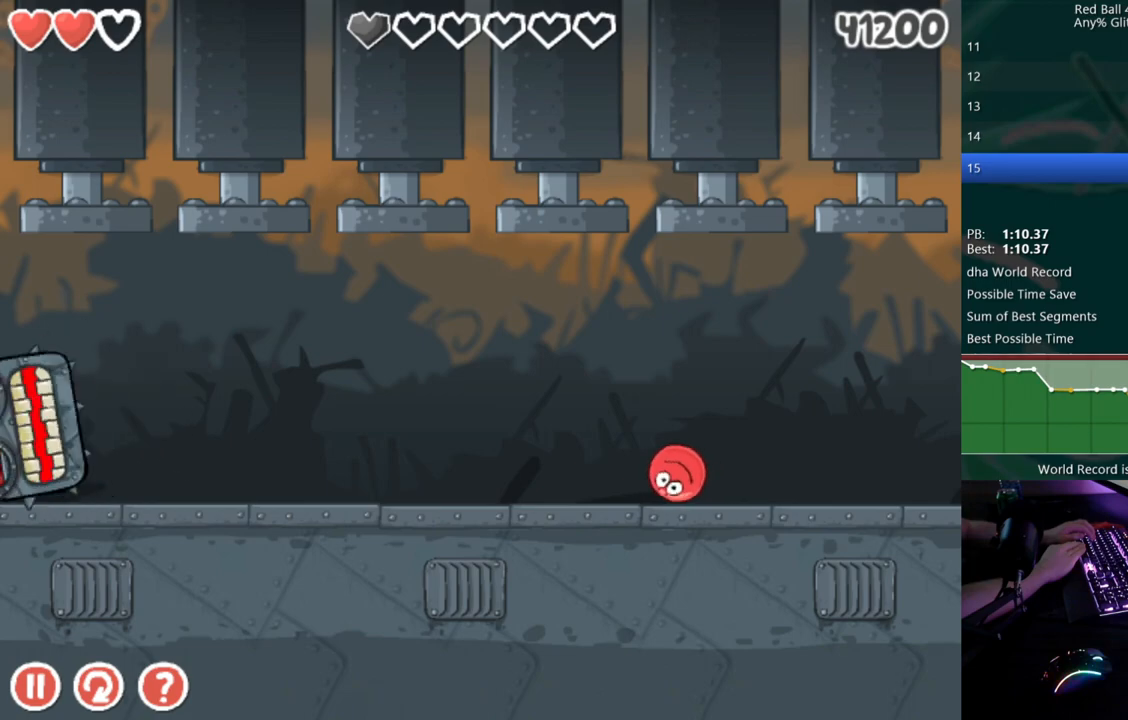
{"keys": [], "events": []}
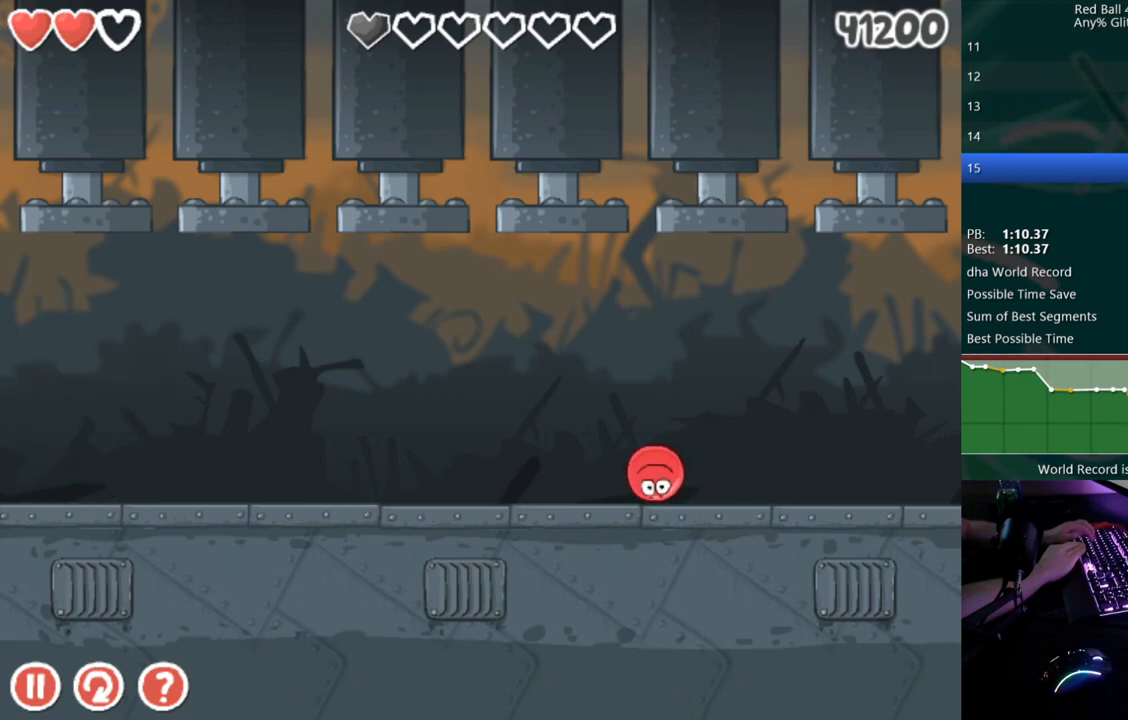
{"keys": [], "events": []}
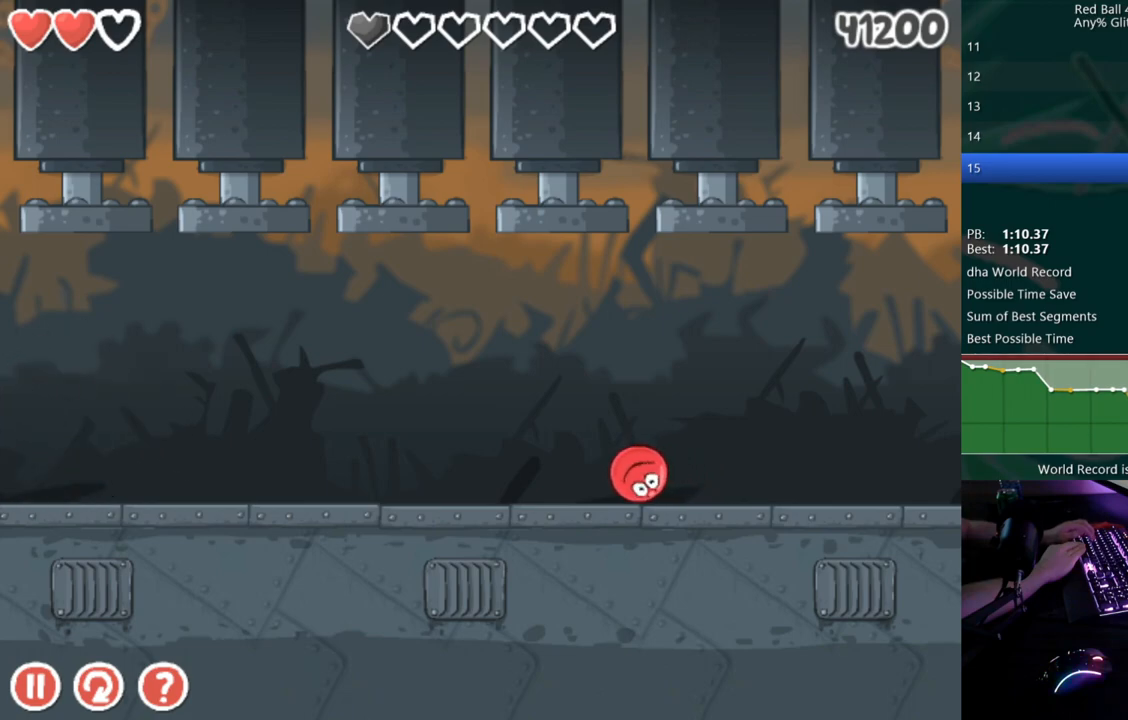
{"keys": [], "events": []}
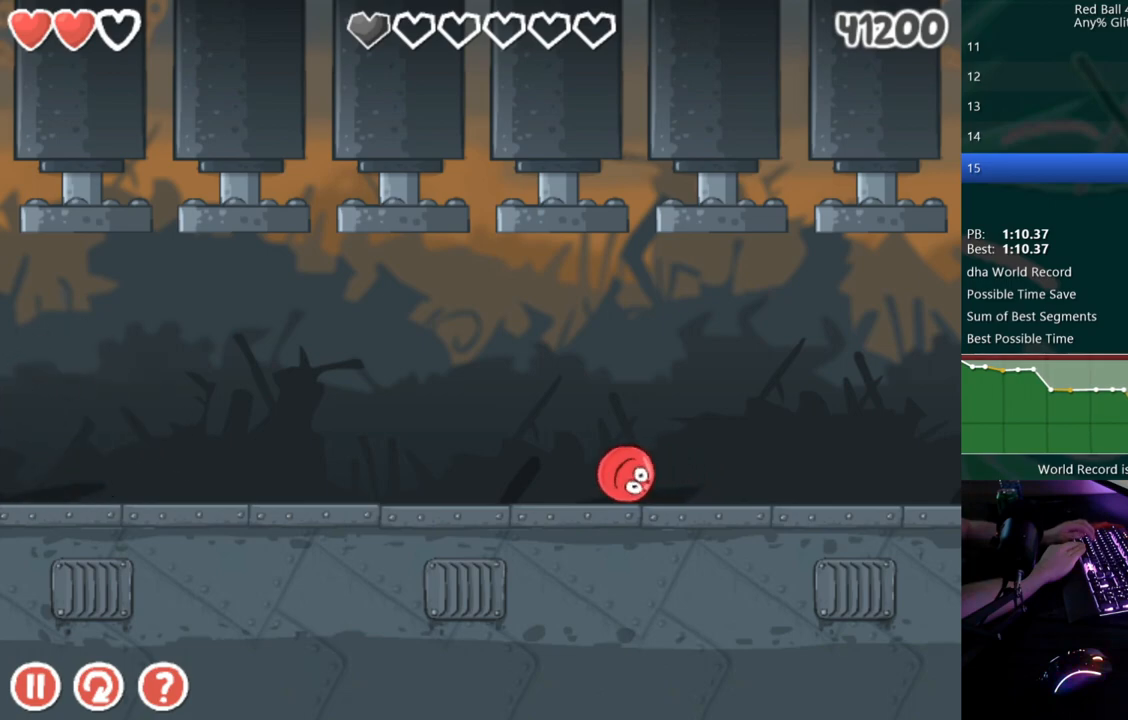
{"keys": [], "events": [[167, "right", "down"], [217, "right", "up"]]}
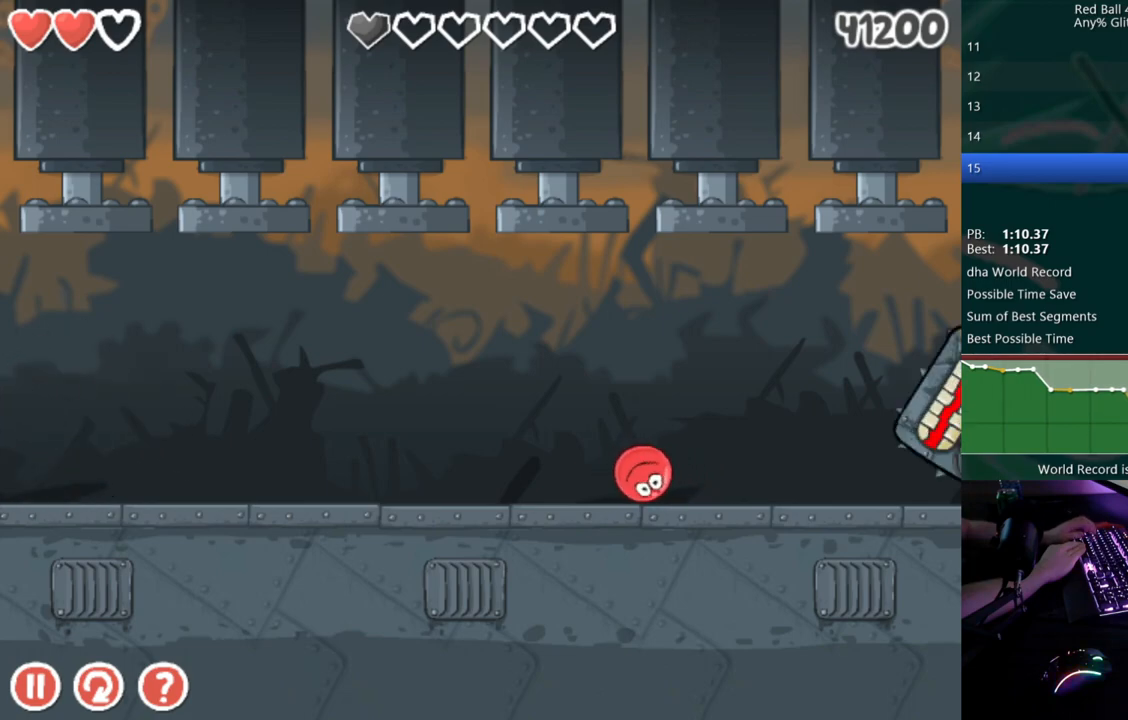
{"keys": [], "events": [[33, "left", "down"], [83, "left", "up"]]}
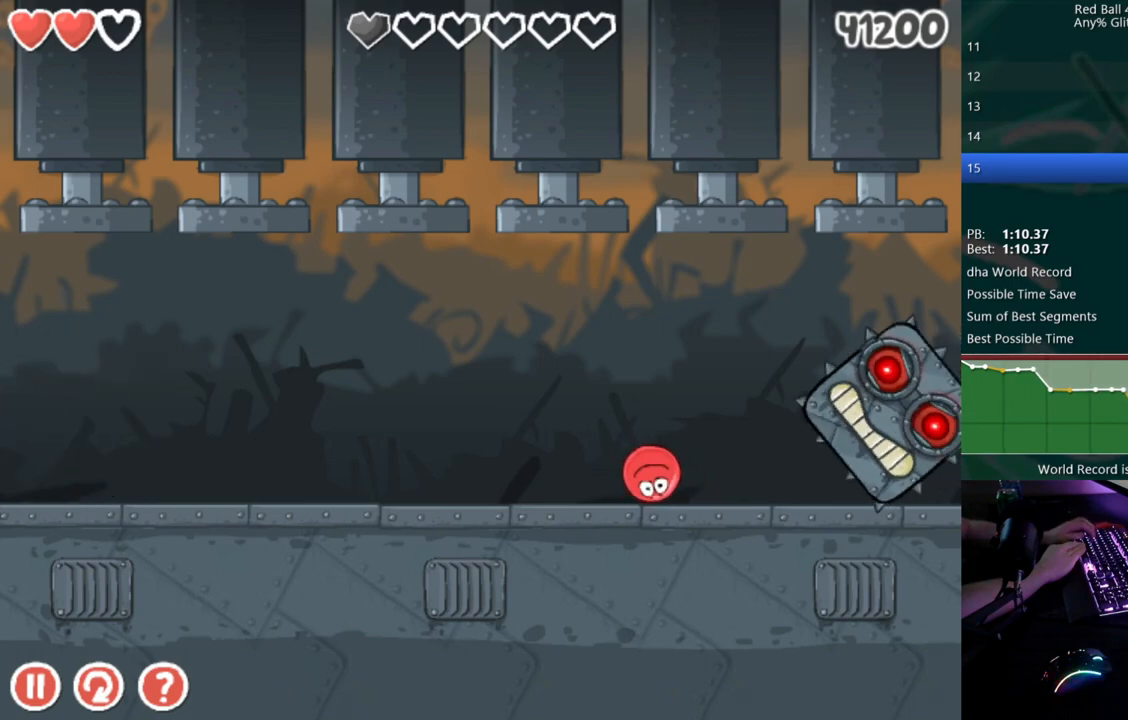
{"keys": [], "events": []}
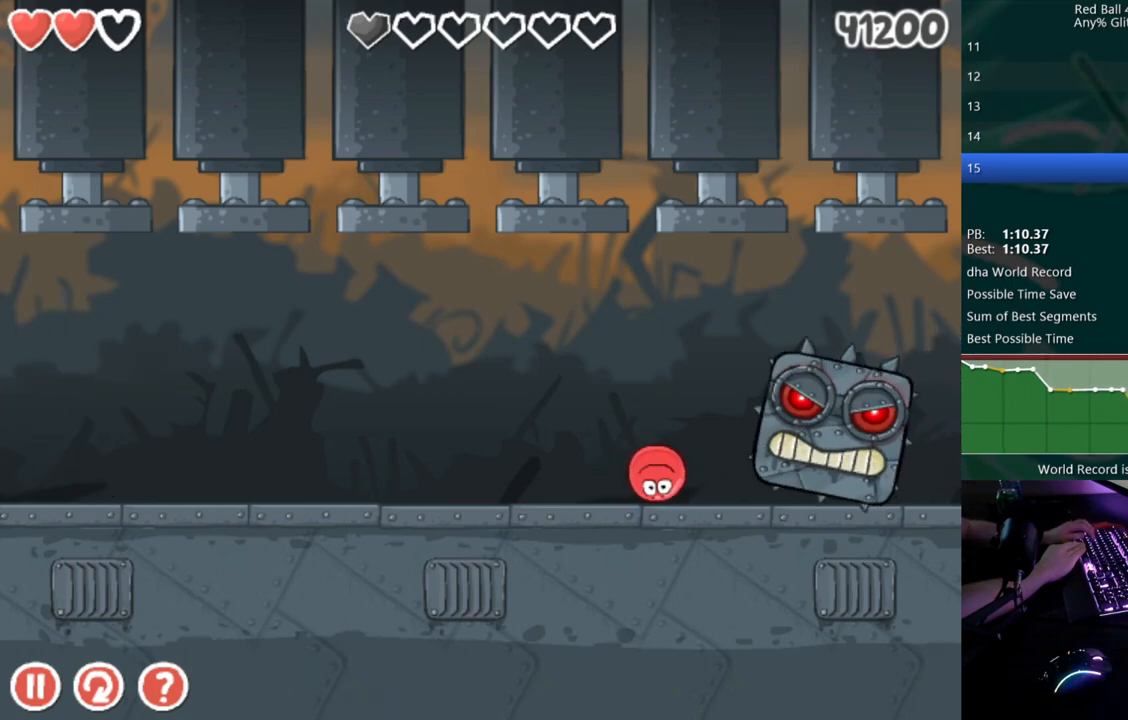
{"keys": [], "events": [[400, "left", "down"], [450, "left", "up"]]}
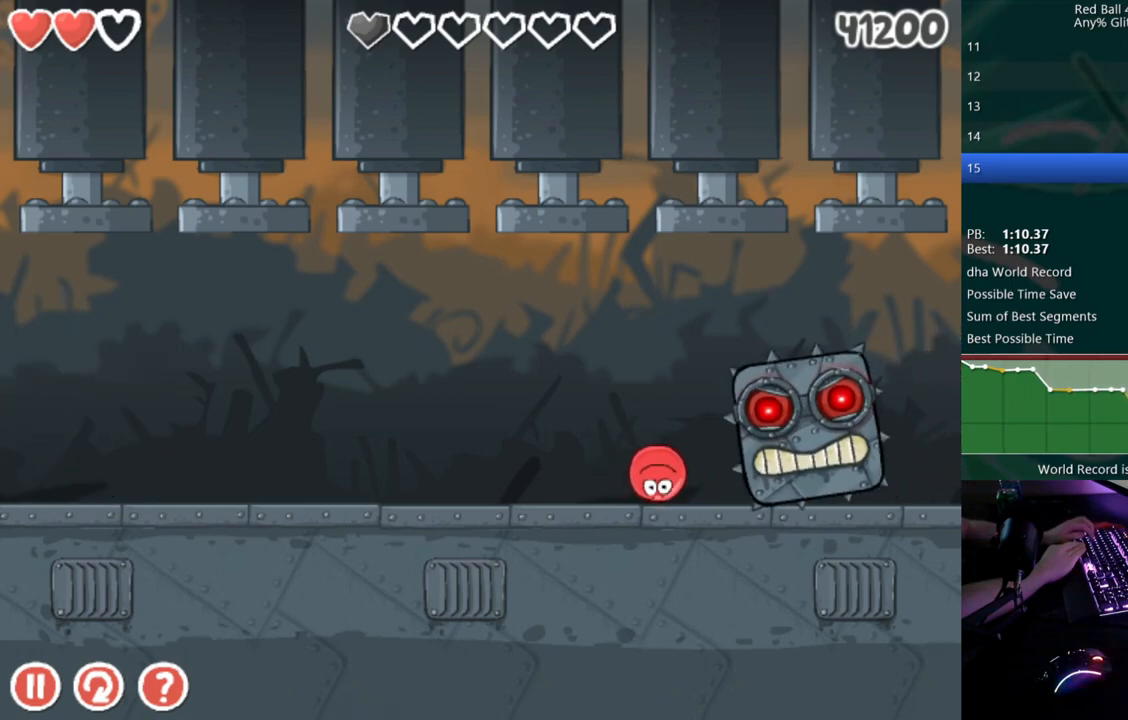
{"keys": [], "events": [[300, "right", "down"], [350, "right", "up"]]}
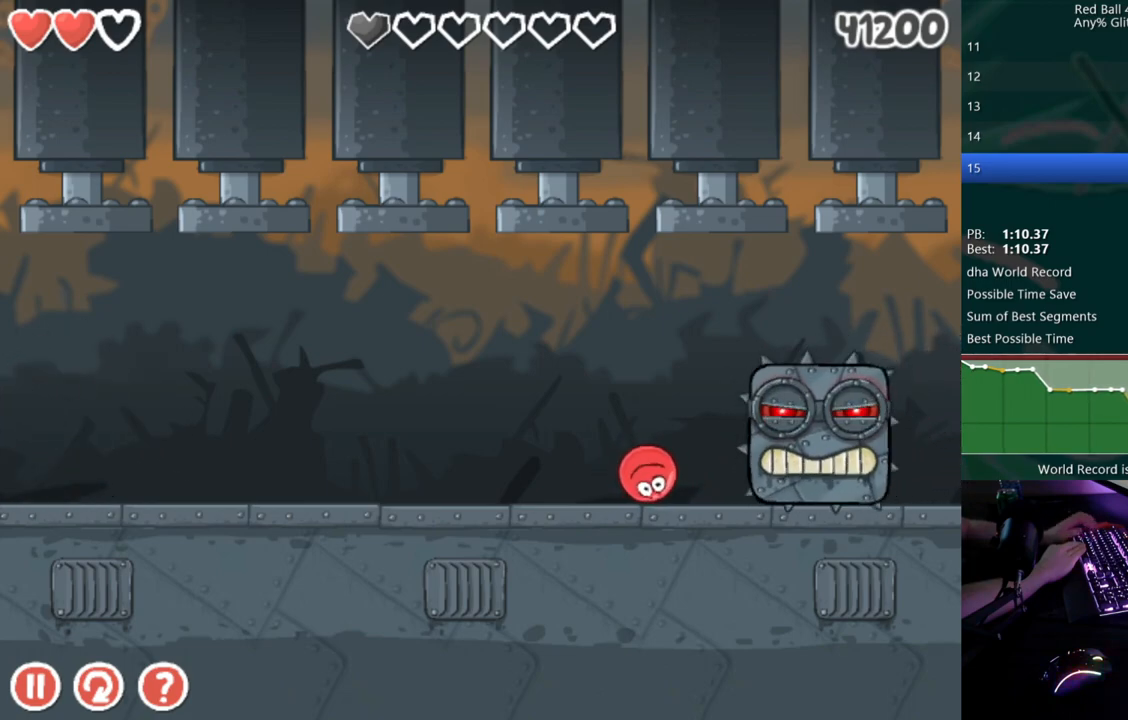
{"keys": [], "events": []}
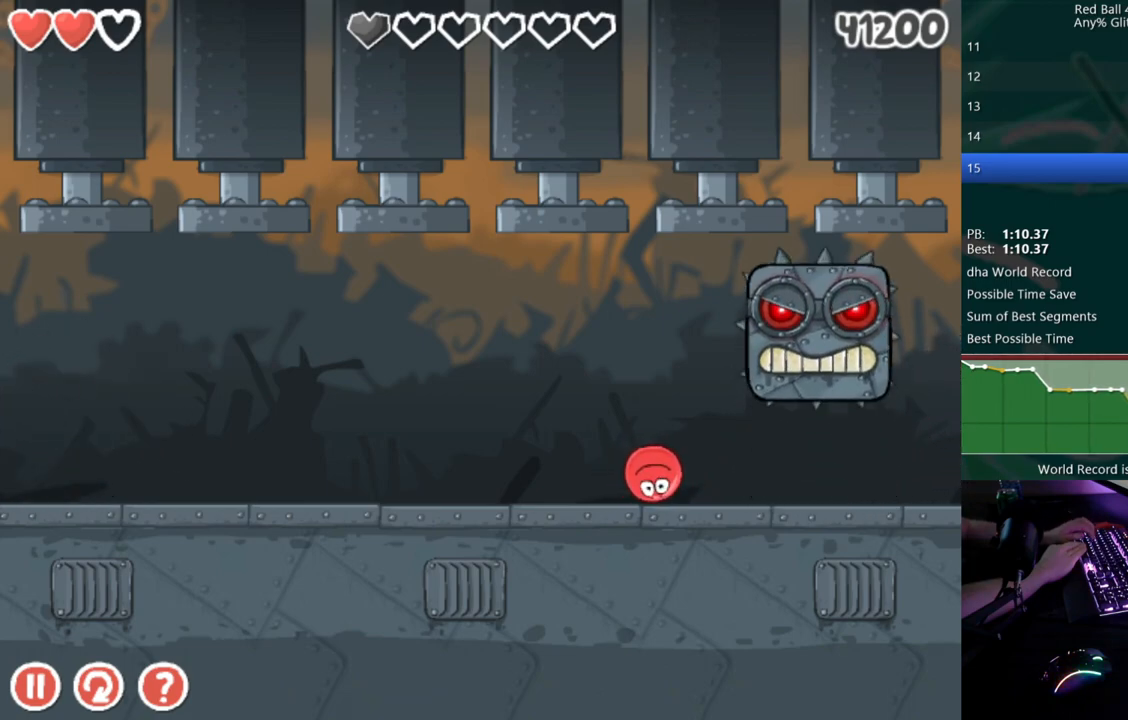
{"keys": [], "events": []}
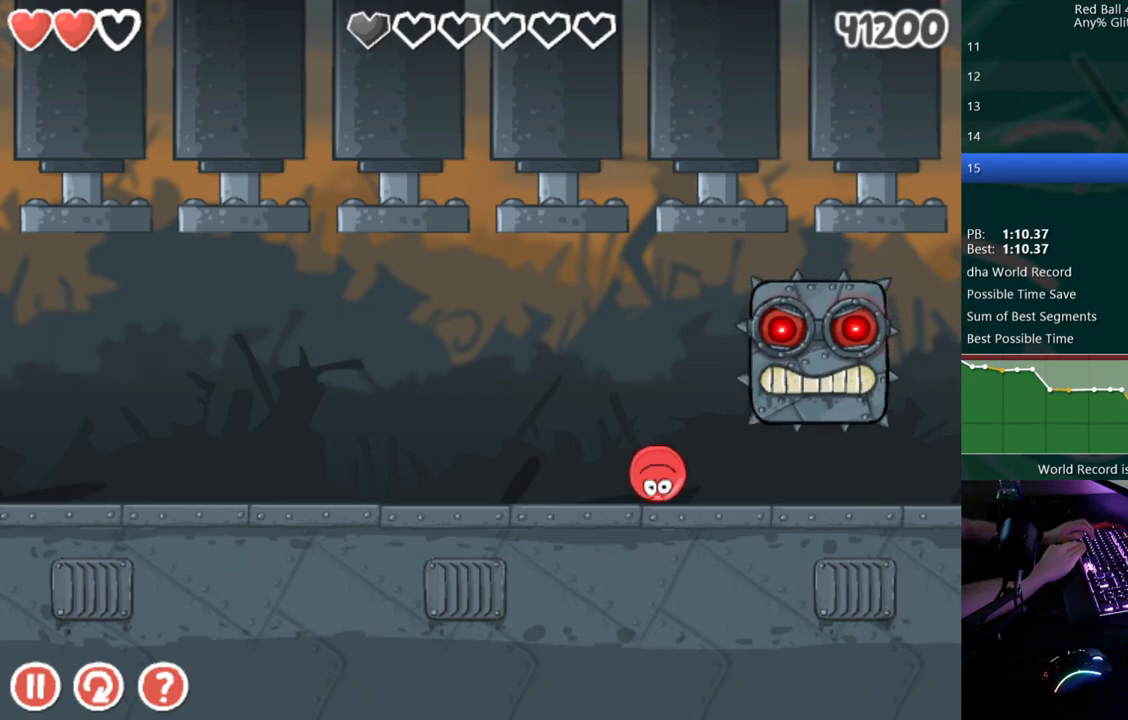
{"keys": [], "events": []}
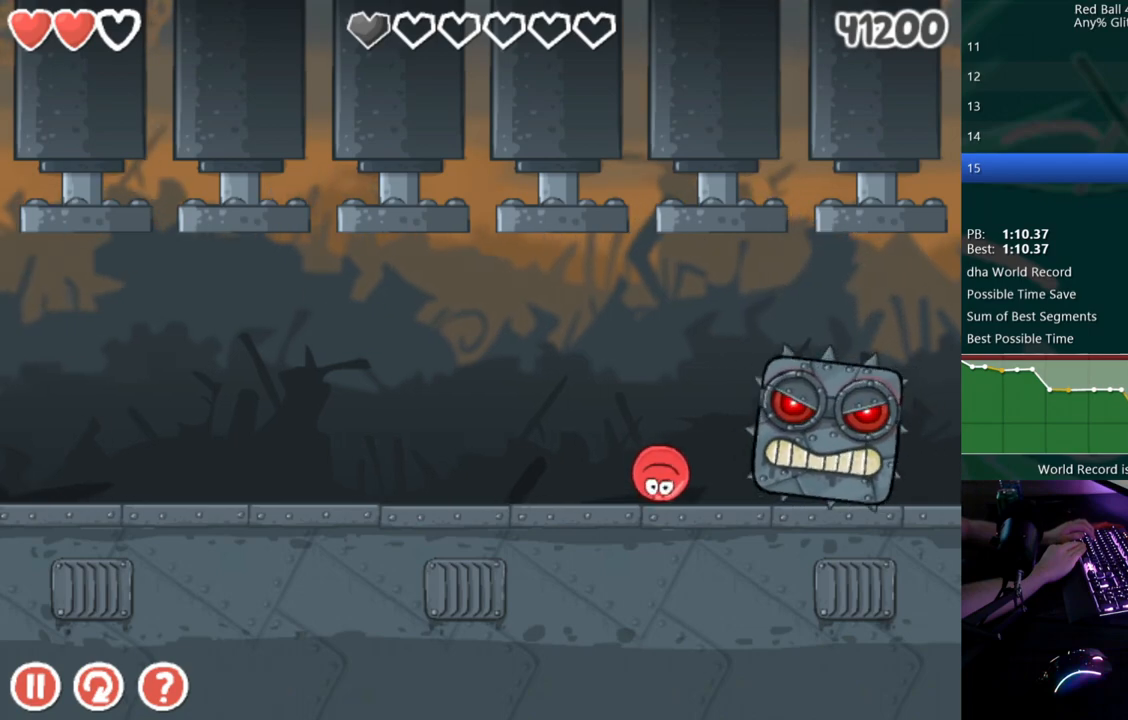
{"keys": [], "events": []}
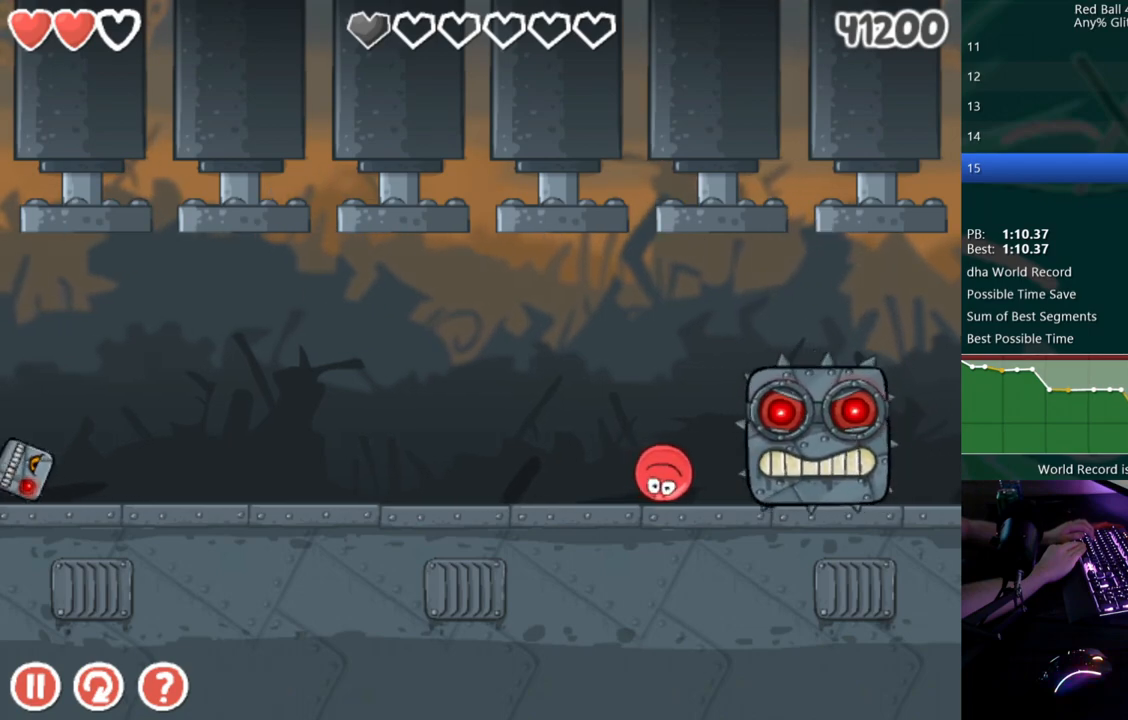
{"keys": [], "events": []}
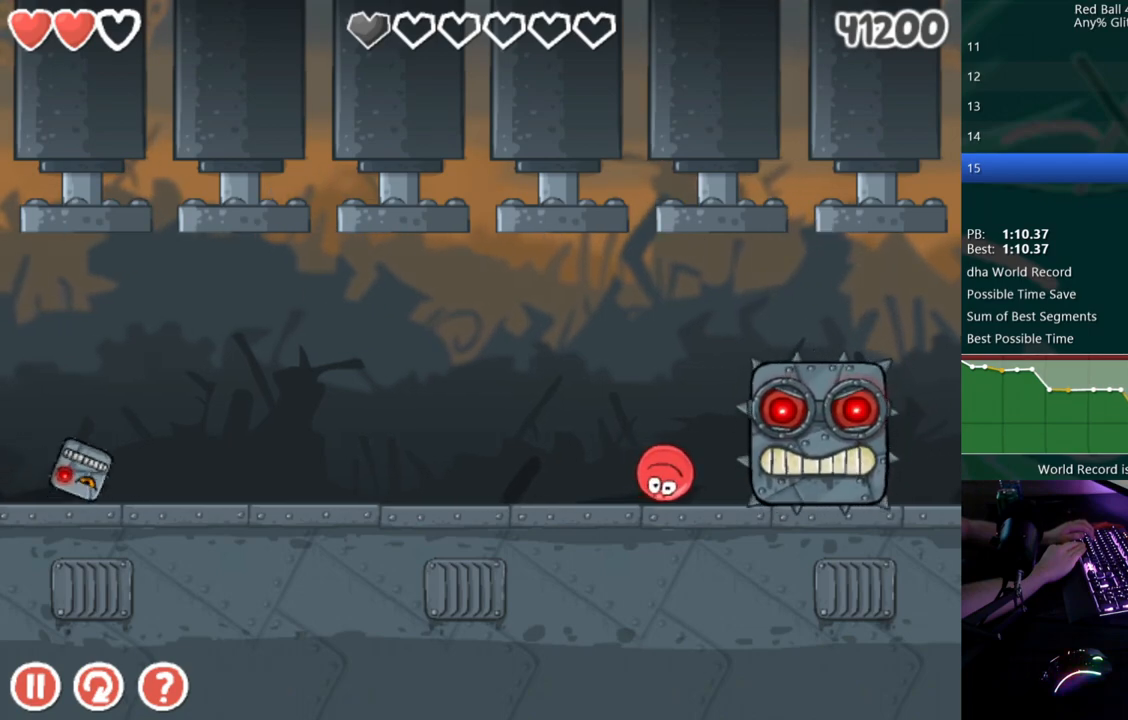
{"keys": [], "events": []}
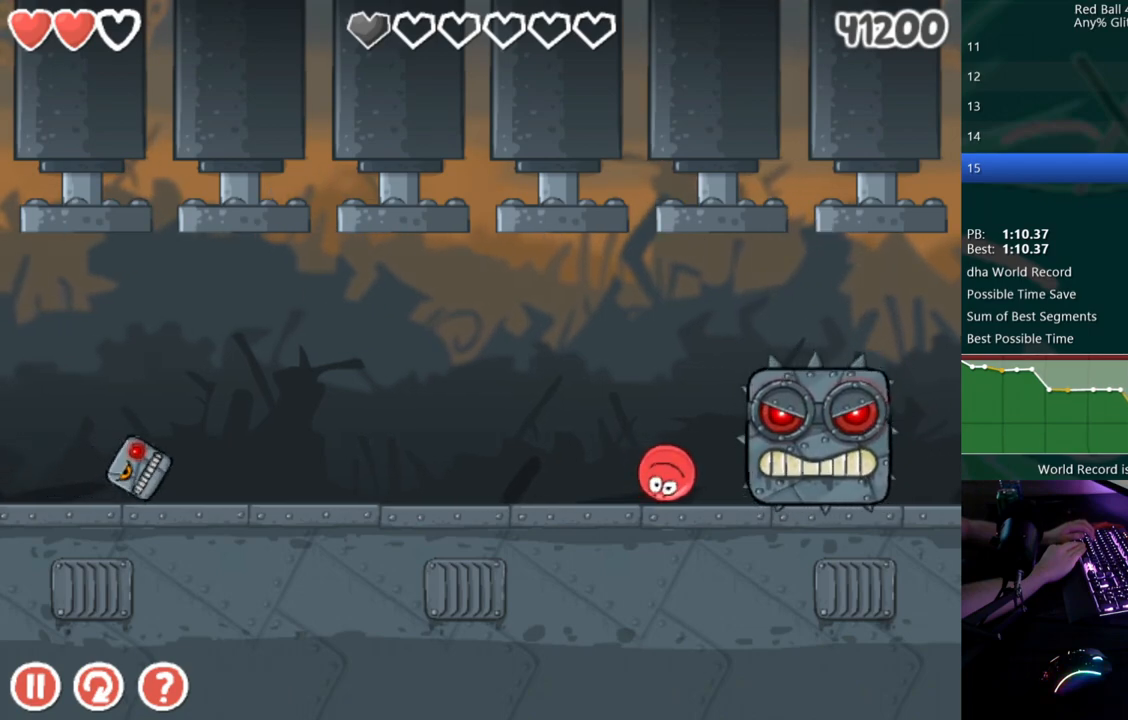
{"keys": [], "events": []}
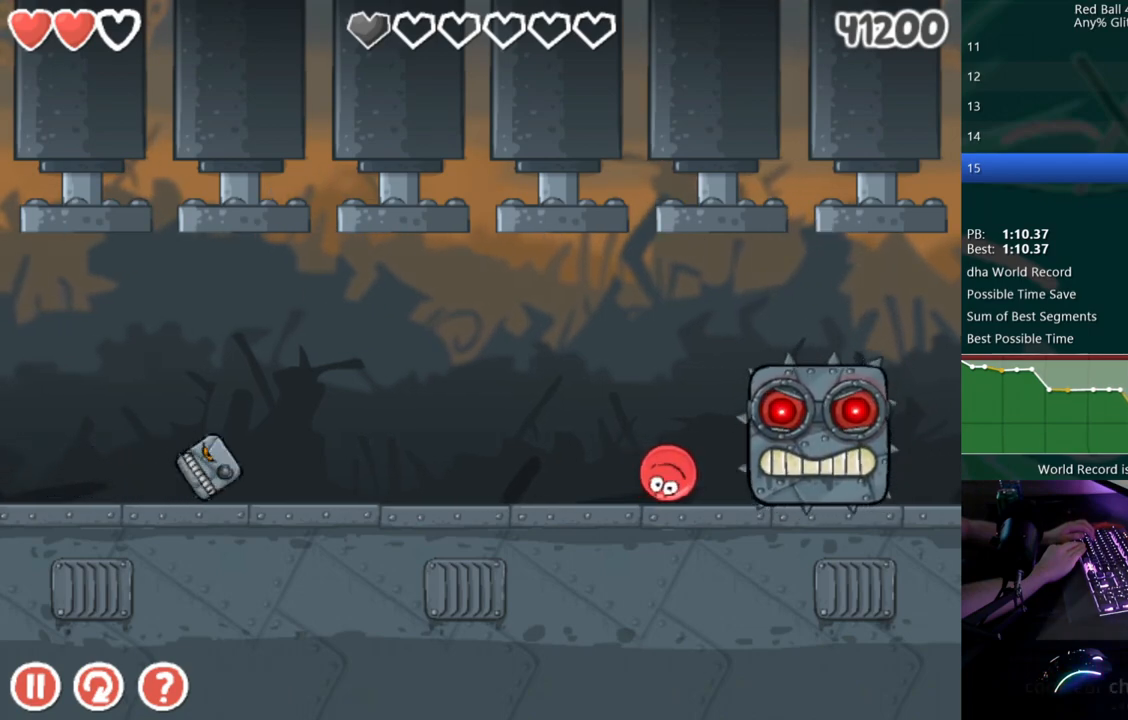
{"keys": ["left"], "events": [[350, "left", "down"]]}
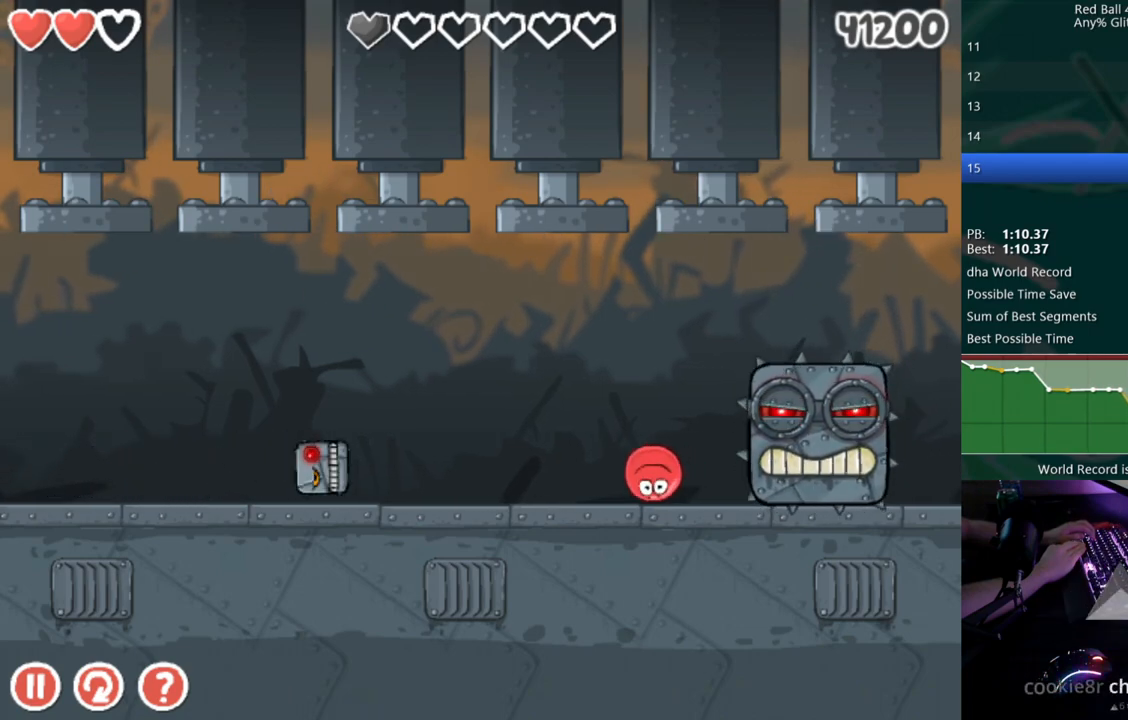
{"keys": ["left"], "events": [[67, "up", "down"], [400, "up", "up"]]}
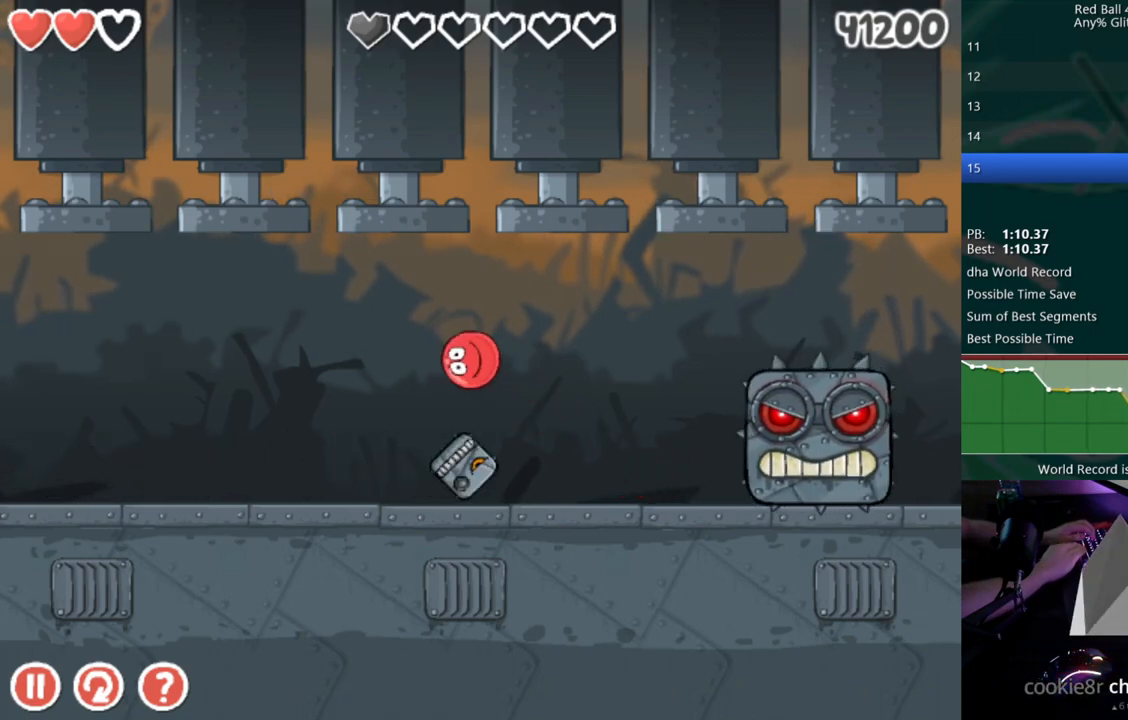
{"keys": ["right"], "events": [[50, "left", "up"], [250, "right", "down"]]}
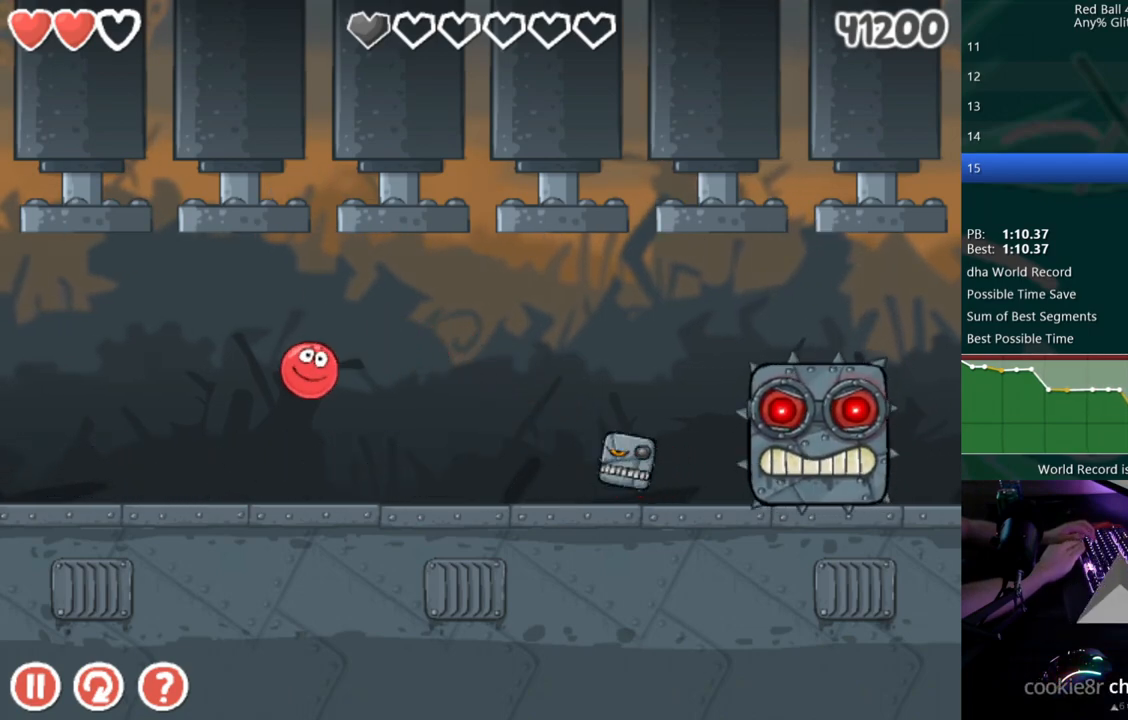
{"keys": [], "events": [[267, "right", "up"]]}